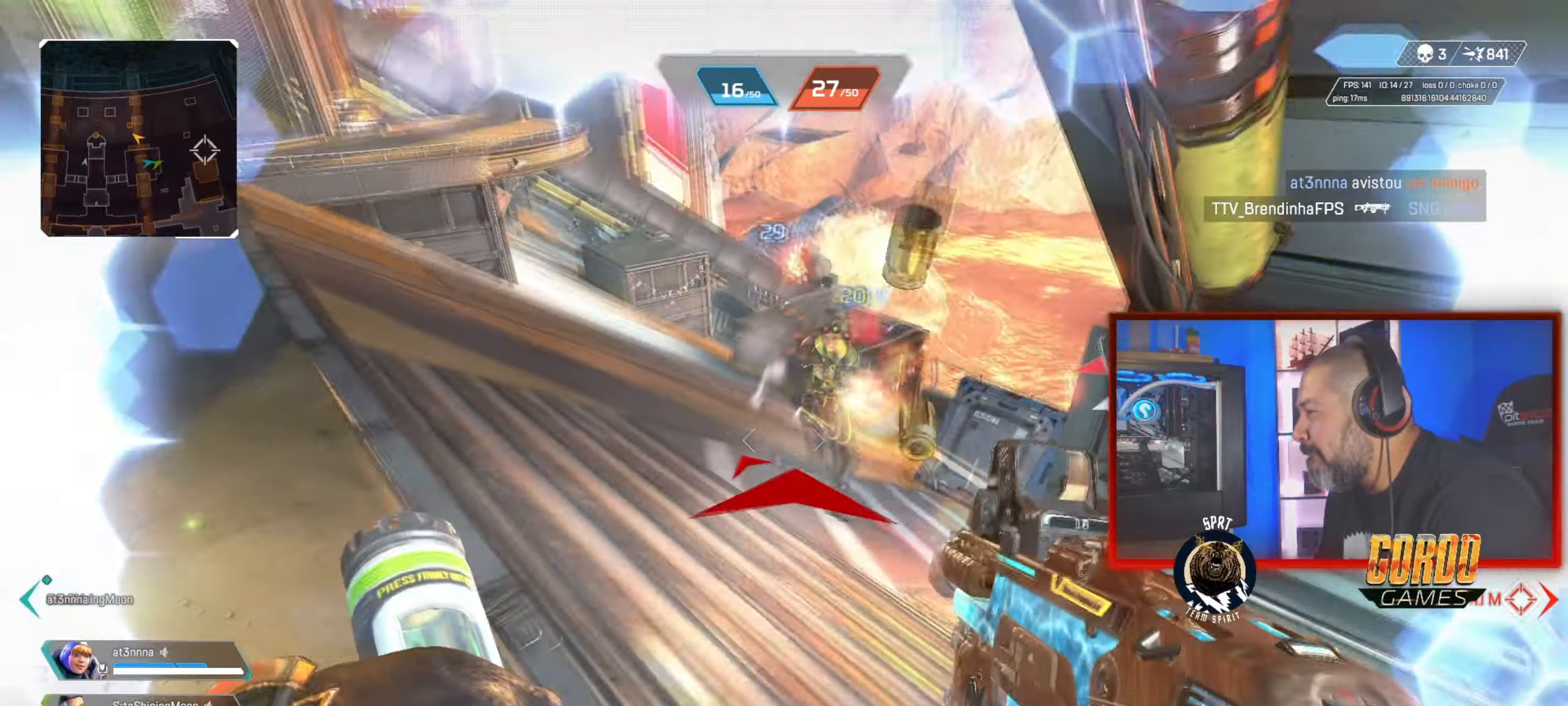
Gameplay with a controller (PlayStation layout); each line is a JSON object with the inputs held at the frame after it. "button_events" lists button changes between this image and that frame as [ms after this image, input, new state], when the widget could be followed in between (sticks are given only as held states).
{"buttons": ["R2"], "left_stick": "left", "right_stick": "center", "button_events": []}
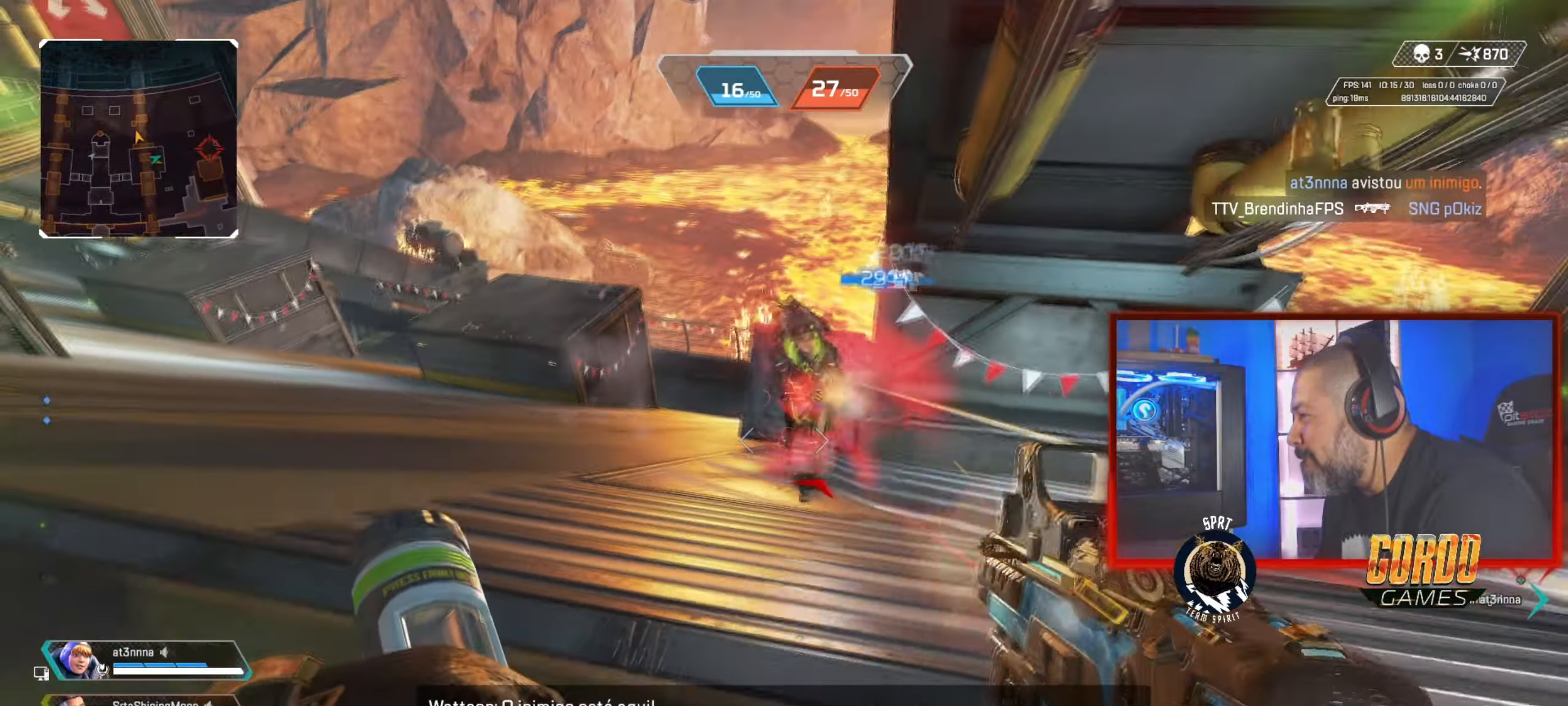
{"buttons": ["R2"], "left_stick": "left", "right_stick": "center", "button_events": []}
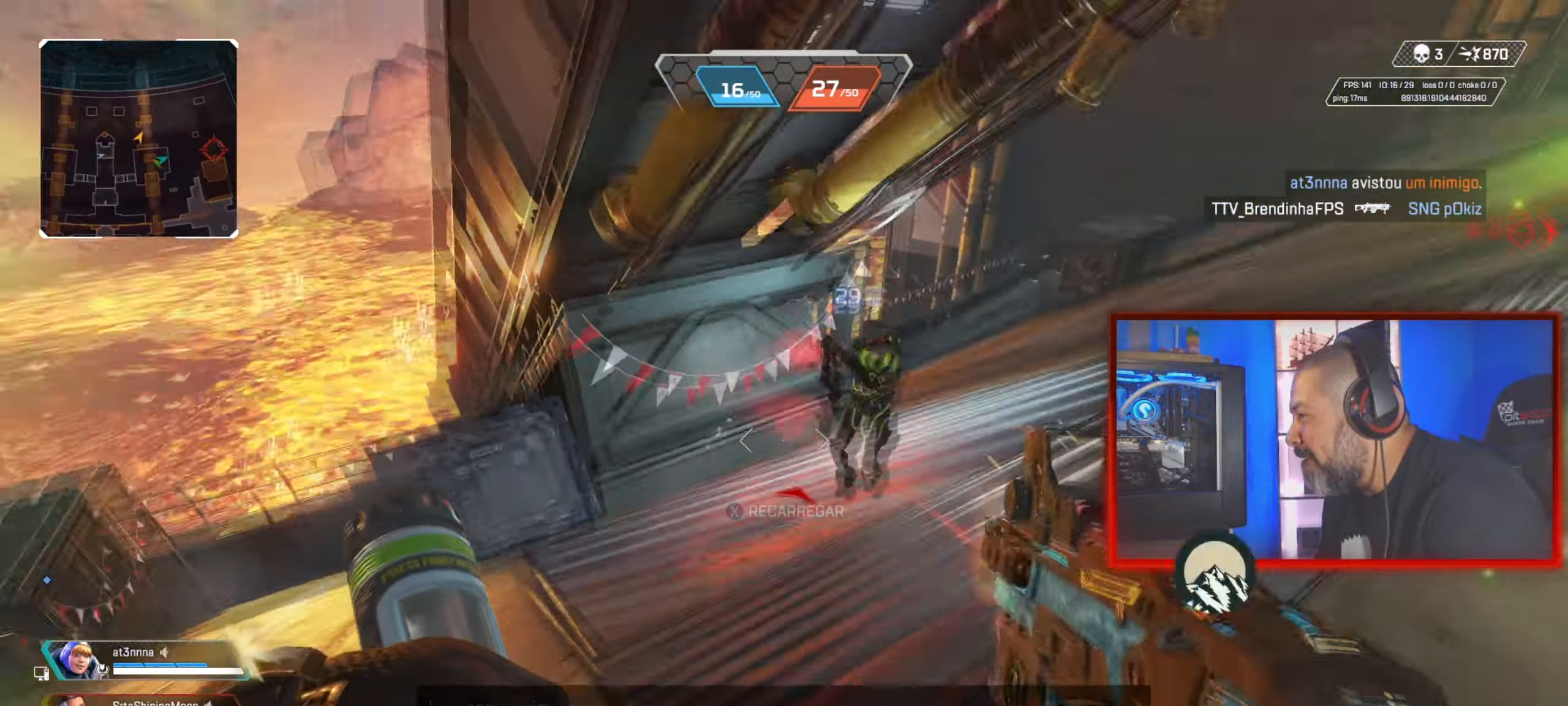
{"buttons": [], "left_stick": "right", "right_stick": "center", "button_events": [[151, "R3", "down"], [201, "L1", "down"], [234, "R2", "up"], [301, "R3", "up"], [317, "L1", "up"]]}
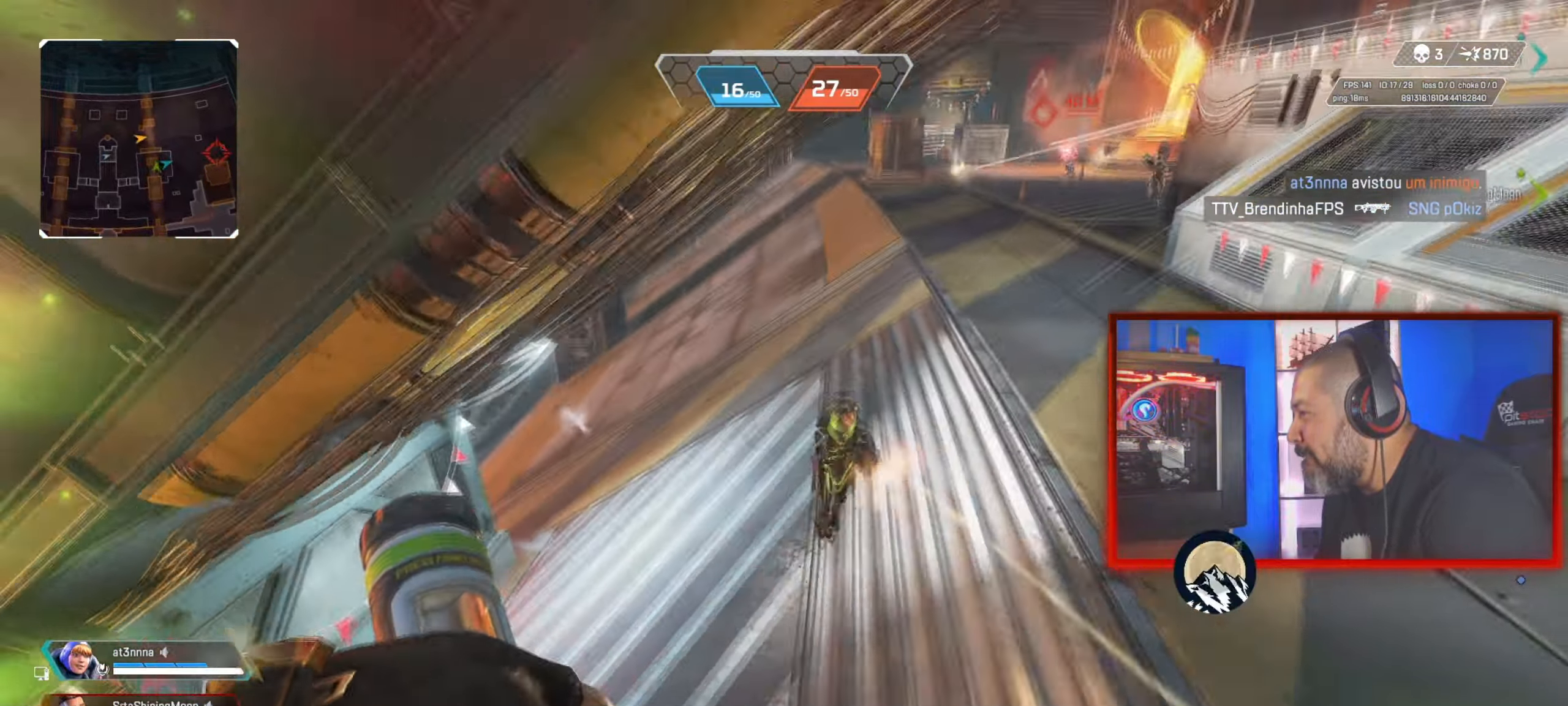
{"buttons": ["R2"], "left_stick": "right", "right_stick": "center", "button_events": [[67, "R2", "down"]]}